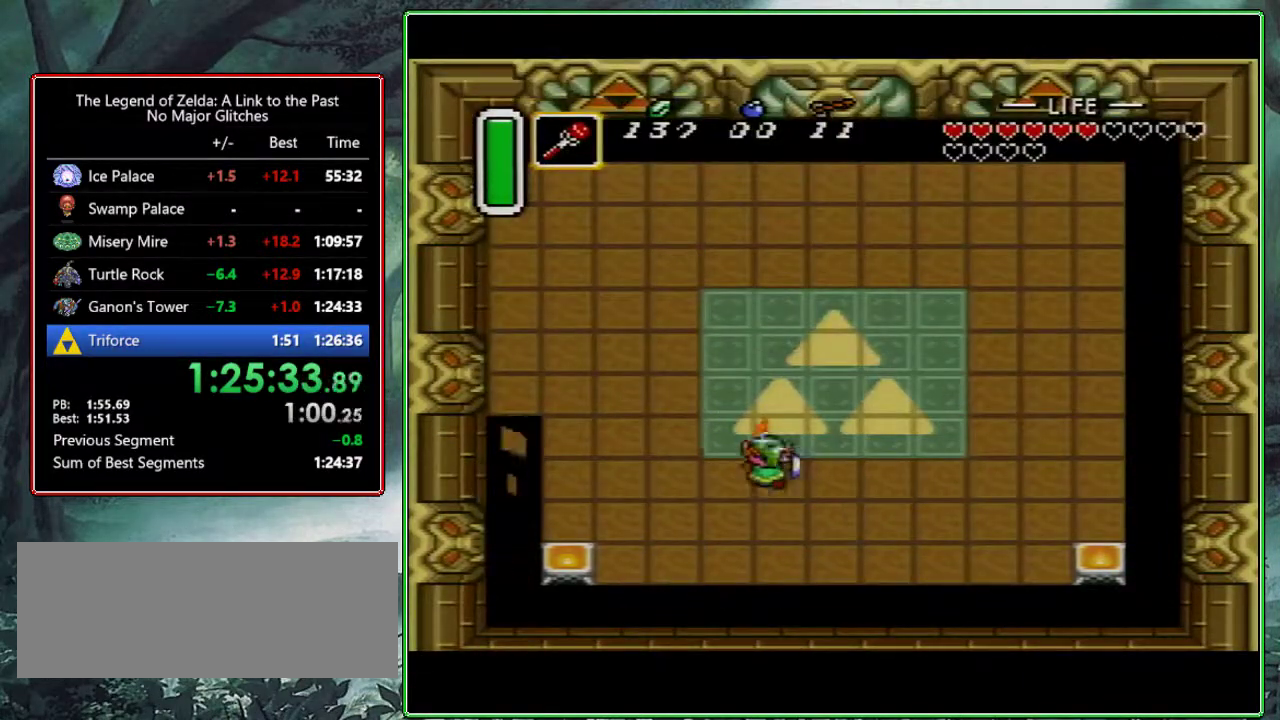
Gameplay with a controller (Nintendo layout); each line is a JSON object with the inputs held at the frame after it. "events" lists button and stick changes between this image and that frame as [ms after this image, input, new state], when the widget could be followed in between. Not read: L3 R3.
{"buttons": ["B", "DPAD_DOWN"], "events": [[17, "DPAD_LEFT", "up"], [450, "DPAD_DOWN", "down"]]}
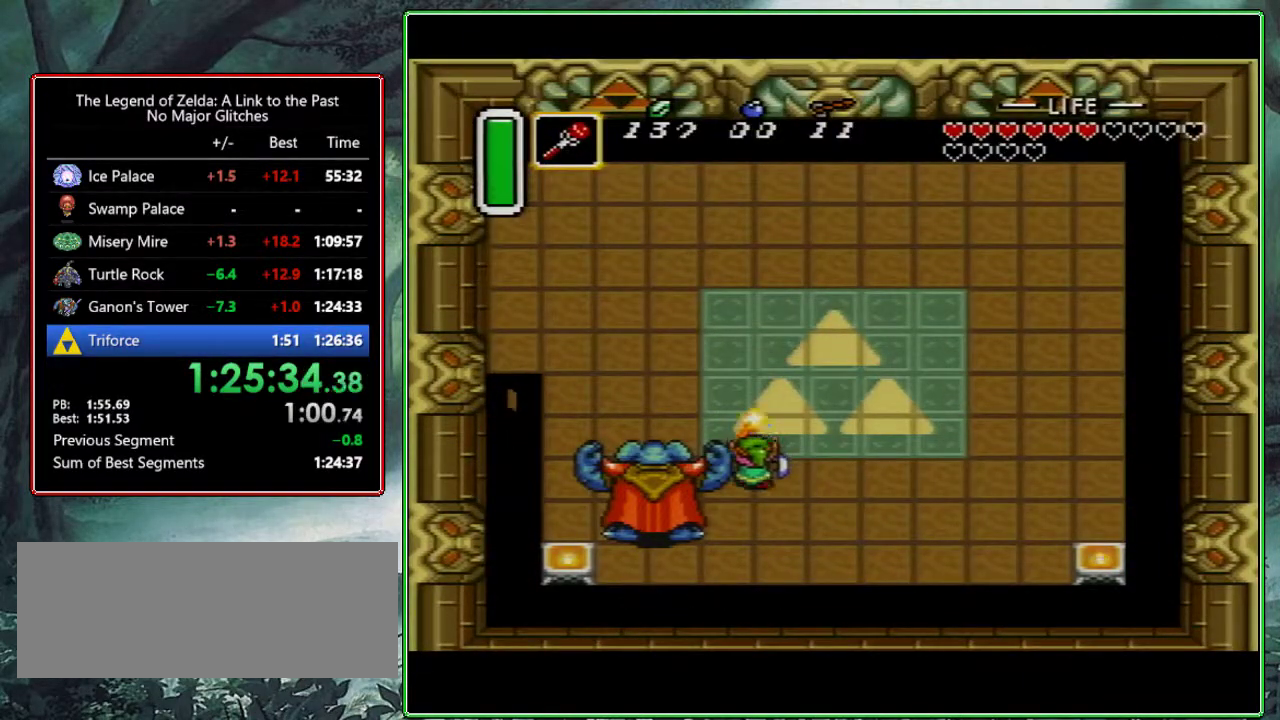
{"buttons": ["DPAD_LEFT"], "events": [[383, "DPAD_LEFT", "down"], [417, "DPAD_DOWN", "up"], [467, "B", "up"]]}
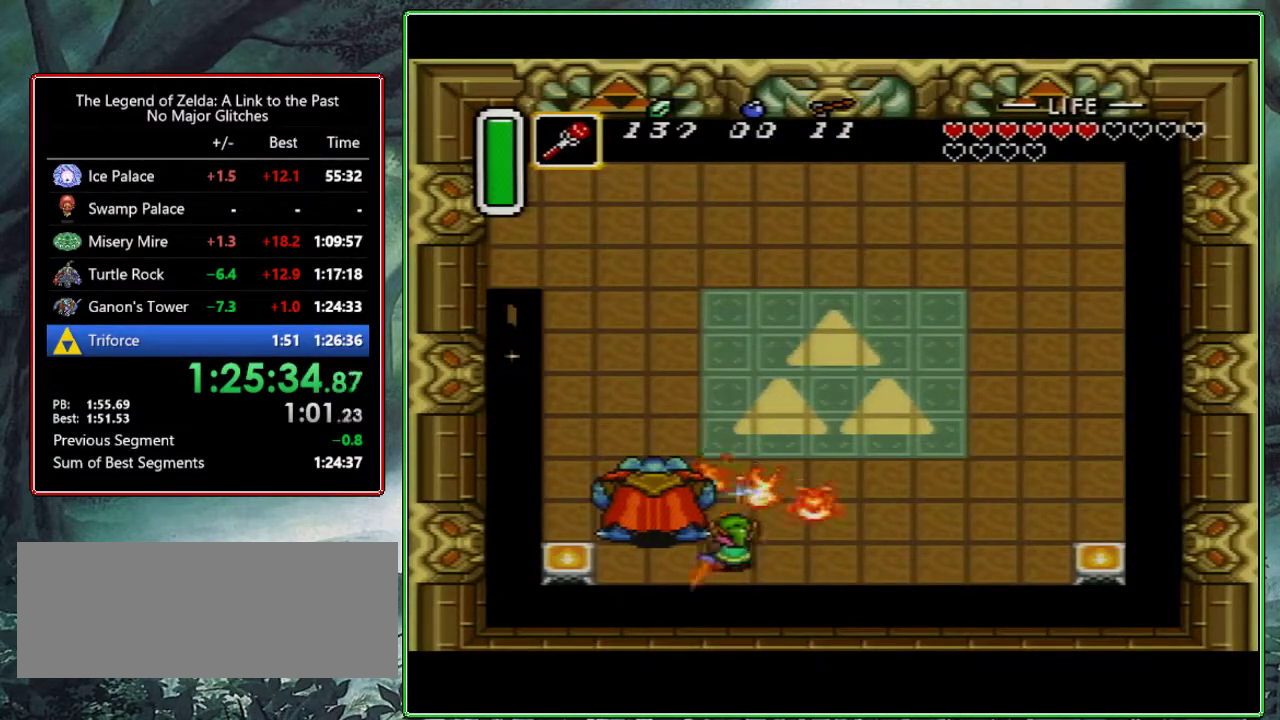
{"buttons": ["DPAD_UP", "DPAD_LEFT"], "events": [[67, "DPAD_UP", "down"]]}
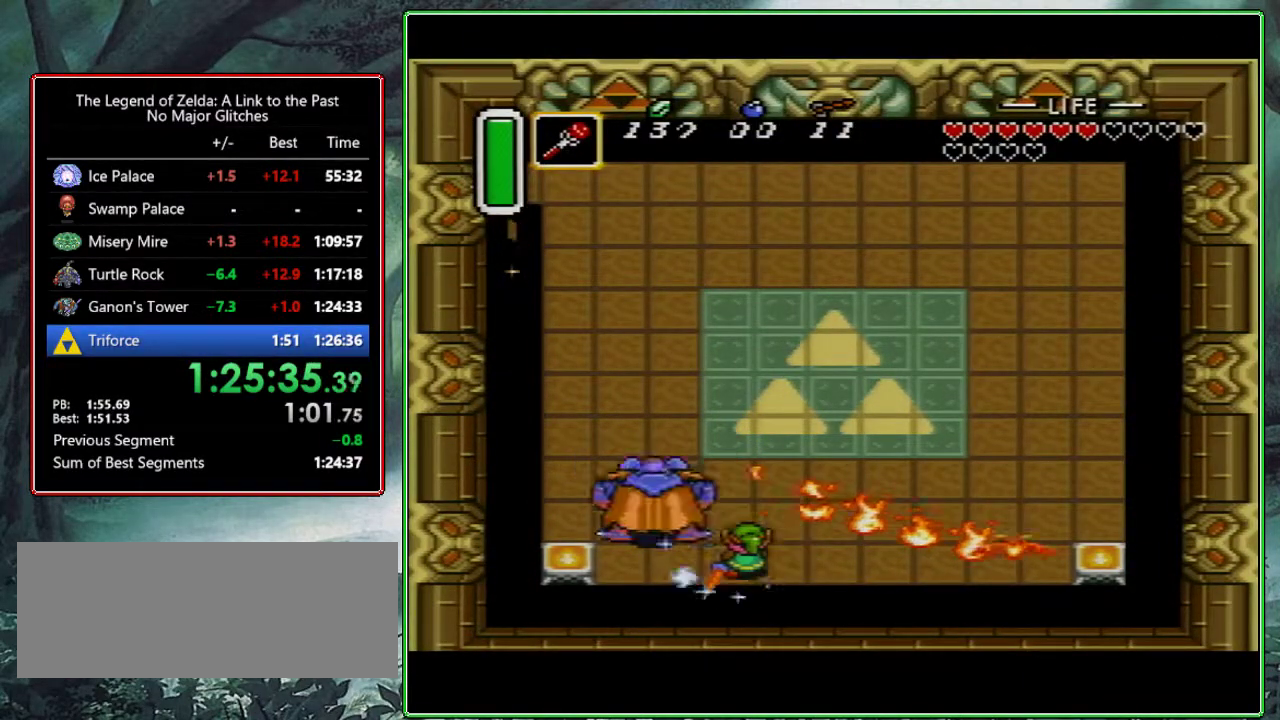
{"buttons": ["DPAD_UP", "DPAD_LEFT"], "events": [[333, "DPAD_UP", "up"], [383, "DPAD_UP", "down"]]}
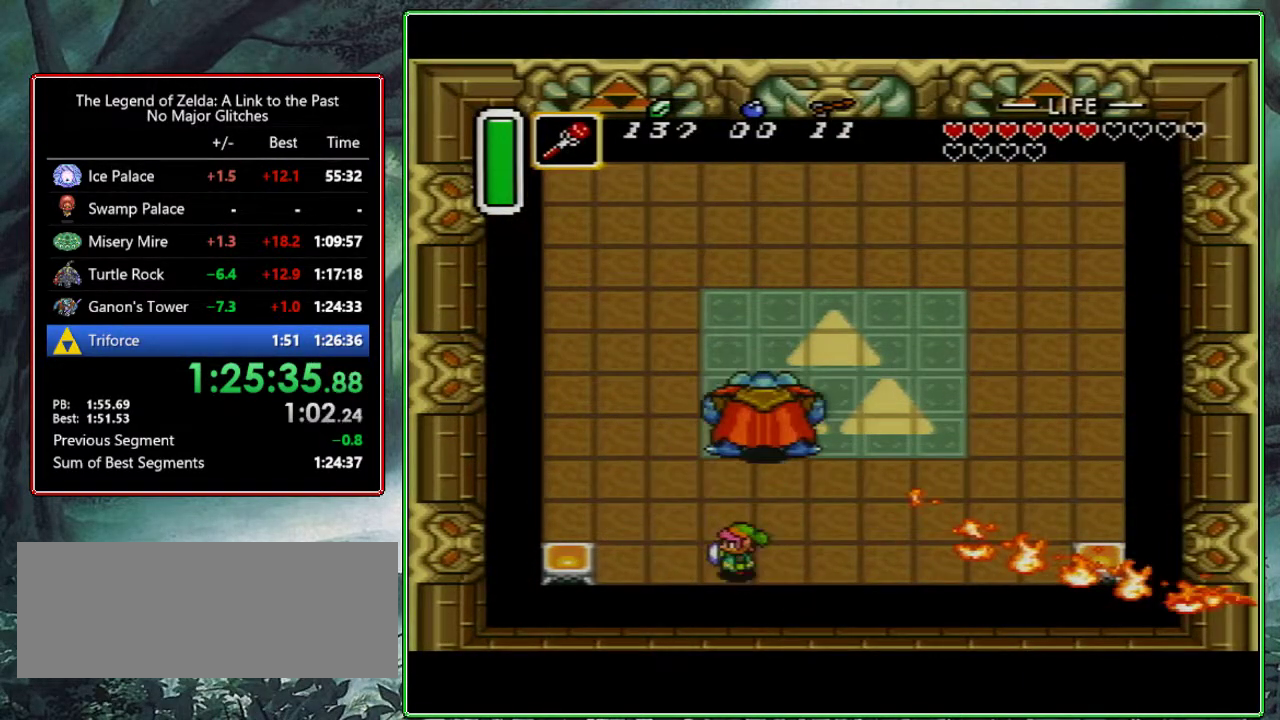
{"buttons": ["Y"], "events": [[17, "DPAD_UP", "up"], [267, "DPAD_LEFT", "up"], [267, "Y", "down"], [350, "Y", "up"], [433, "Y", "down"]]}
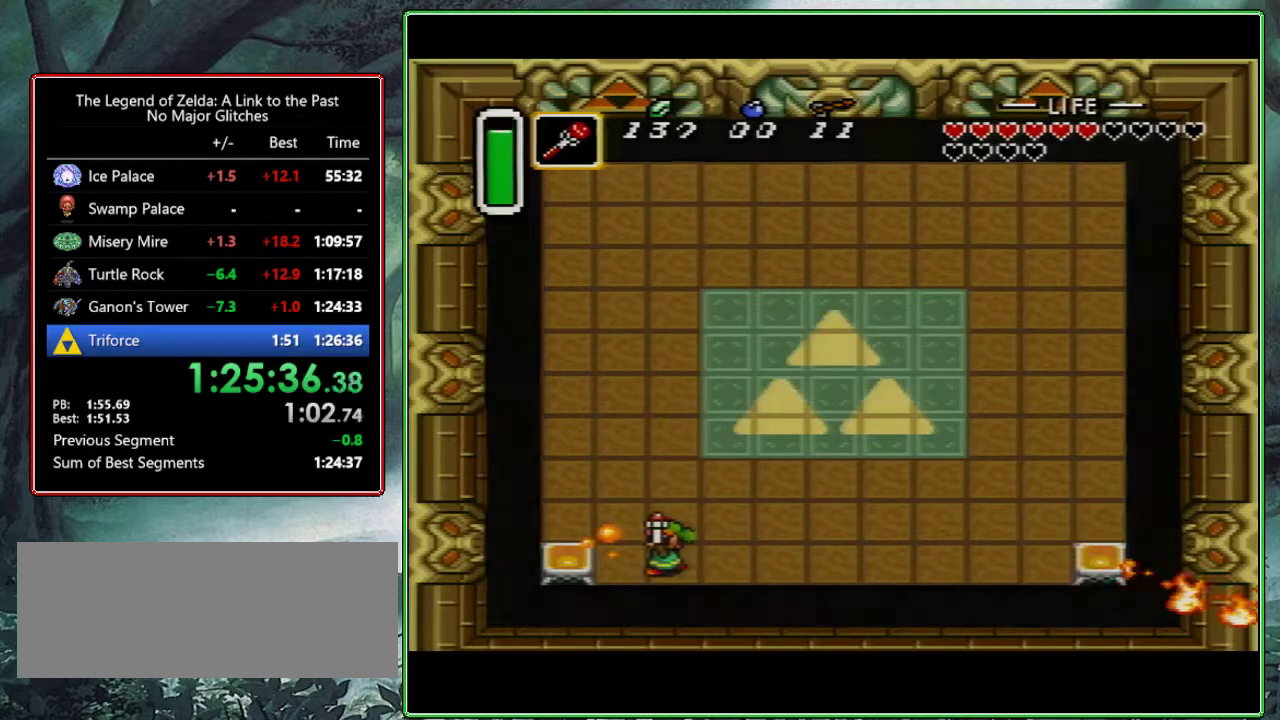
{"buttons": ["DPAD_UP", "DPAD_RIGHT"], "events": [[17, "Y", "up"], [133, "DPAD_UP", "down"], [233, "DPAD_RIGHT", "down"]]}
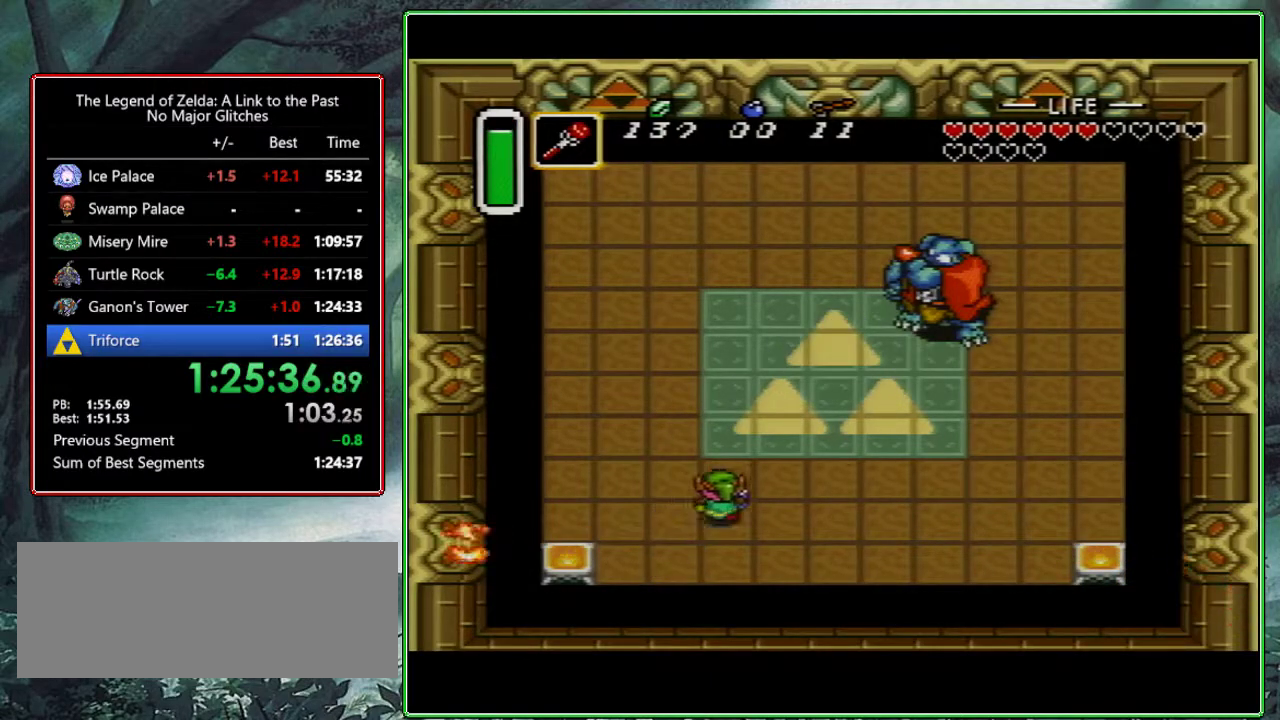
{"buttons": ["DPAD_UP", "DPAD_RIGHT"], "events": []}
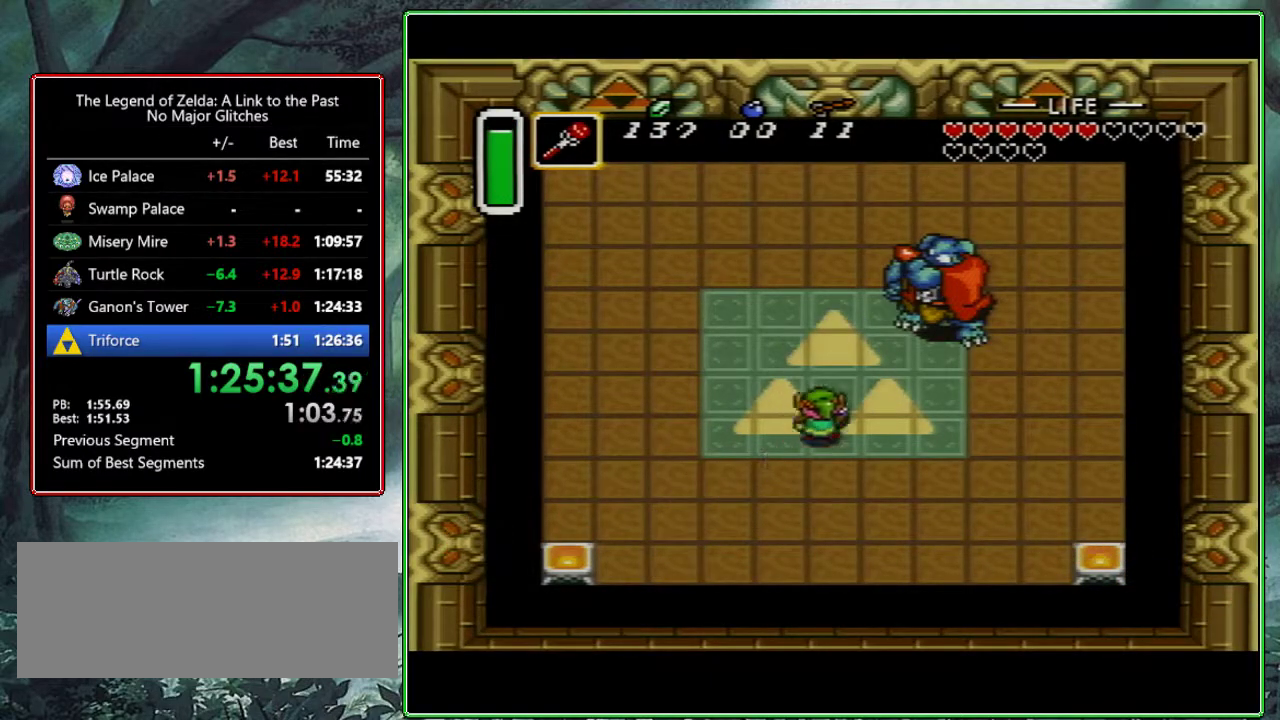
{"buttons": ["B", "DPAD_UP"], "events": [[250, "B", "down"], [483, "DPAD_RIGHT", "up"]]}
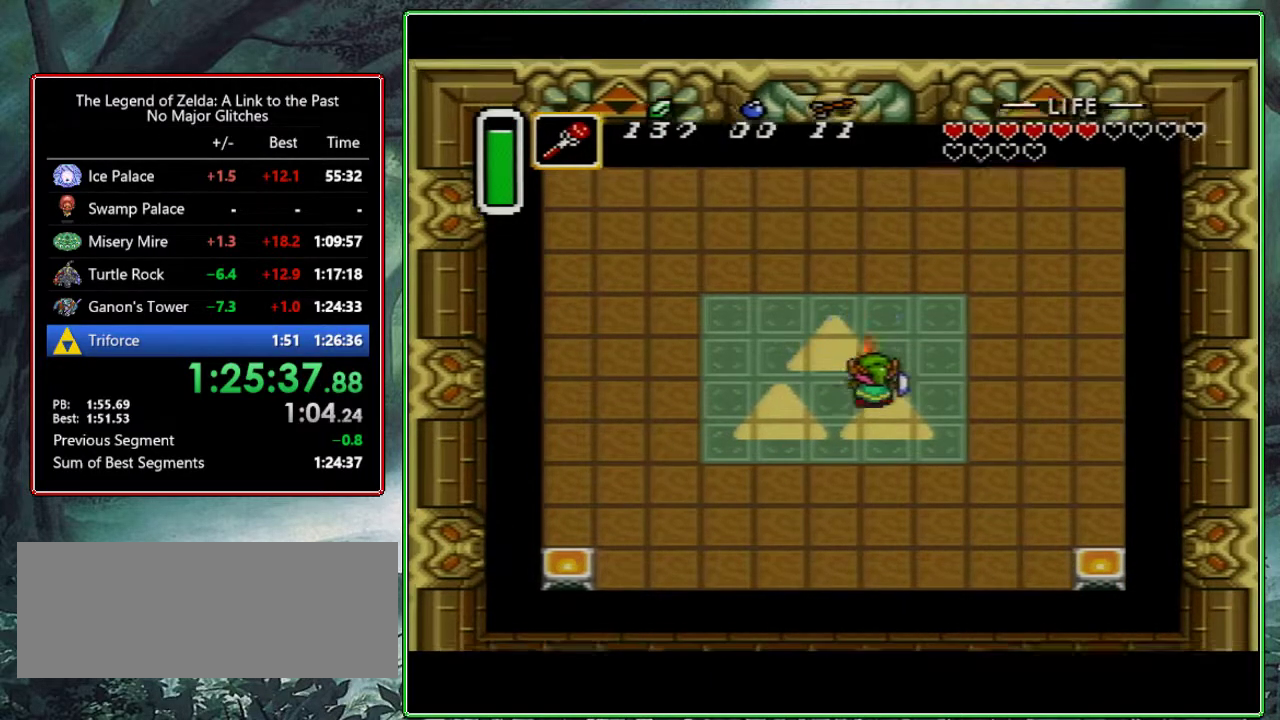
{"buttons": ["B"], "events": [[267, "DPAD_RIGHT", "down"], [317, "DPAD_UP", "up"], [467, "DPAD_RIGHT", "up"]]}
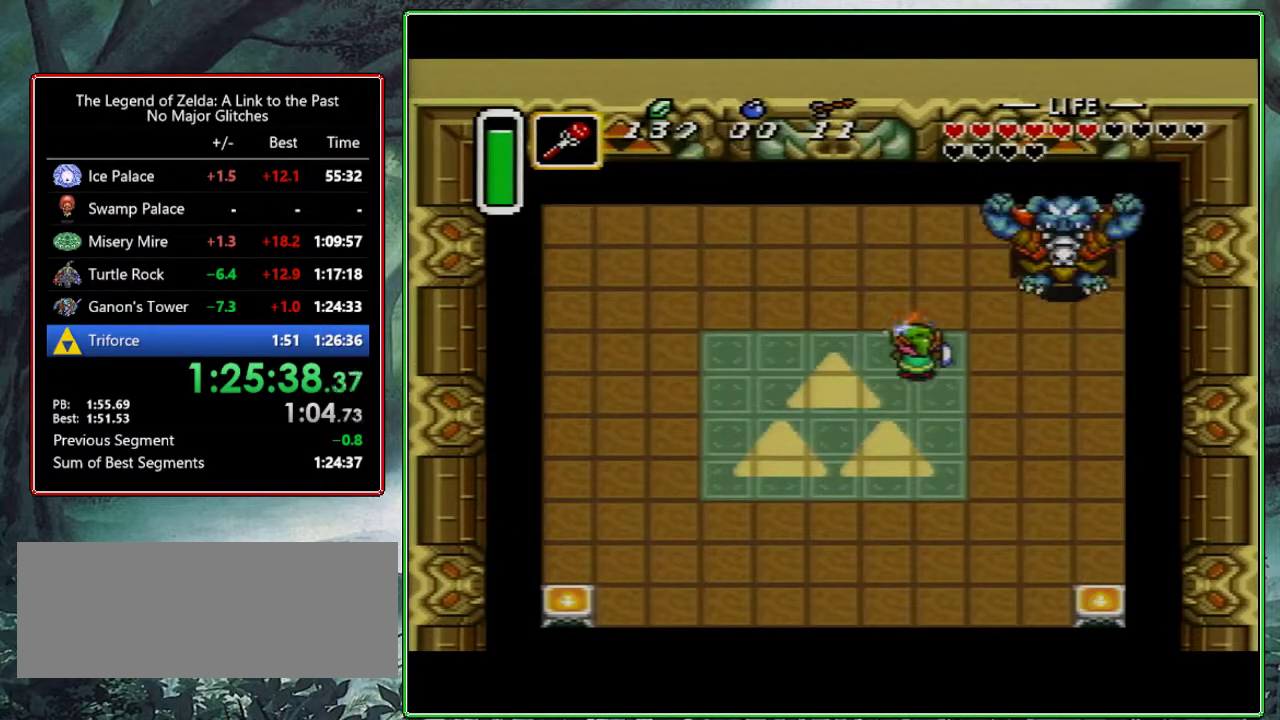
{"buttons": ["B", "DPAD_RIGHT"], "events": [[50, "DPAD_DOWN", "down"], [50, "DPAD_RIGHT", "down"], [167, "DPAD_DOWN", "up"]]}
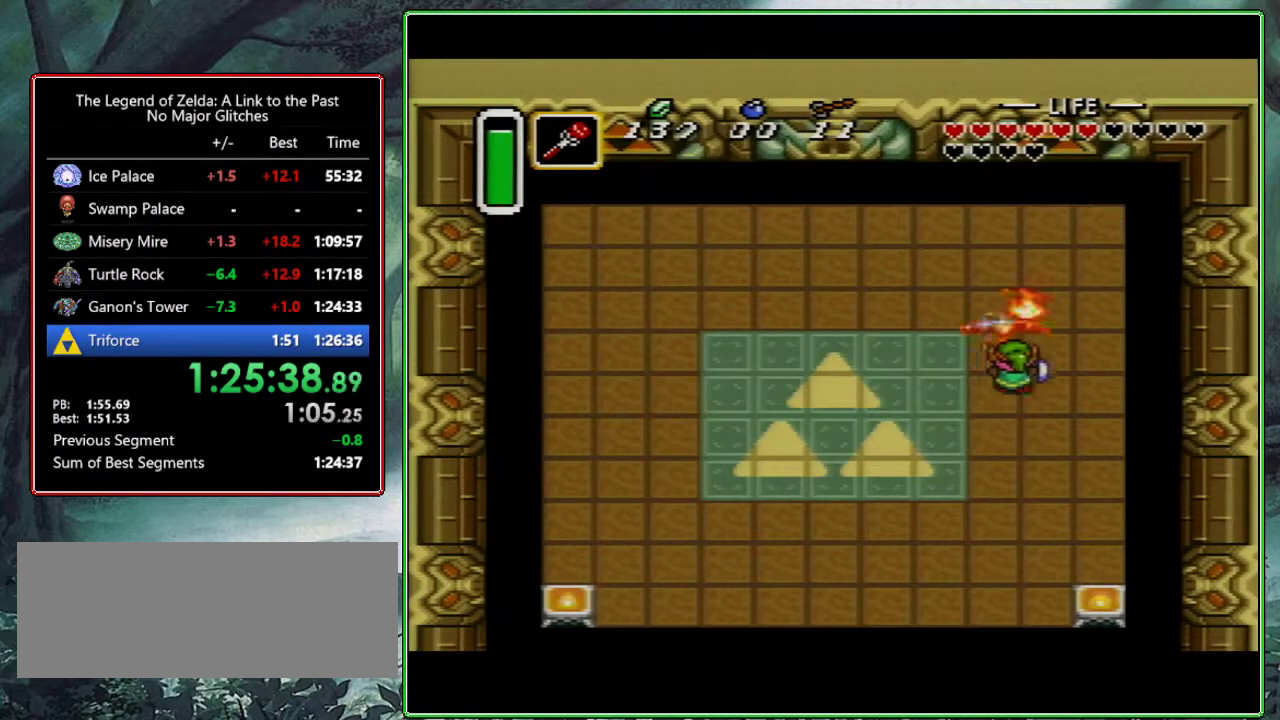
{"buttons": [], "events": [[217, "DPAD_RIGHT", "up"], [217, "DPAD_UP", "down"], [417, "DPAD_UP", "up"], [433, "B", "up"]]}
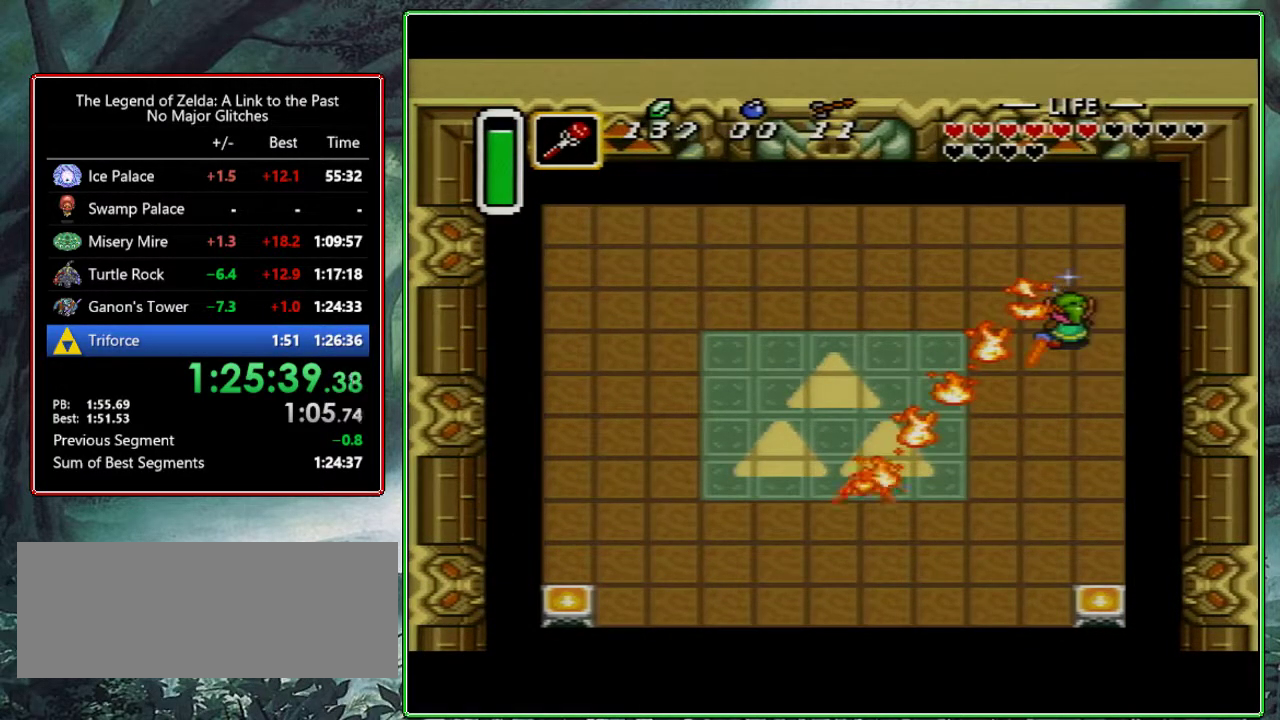
{"buttons": ["DPAD_LEFT"], "events": [[217, "DPAD_LEFT", "down"]]}
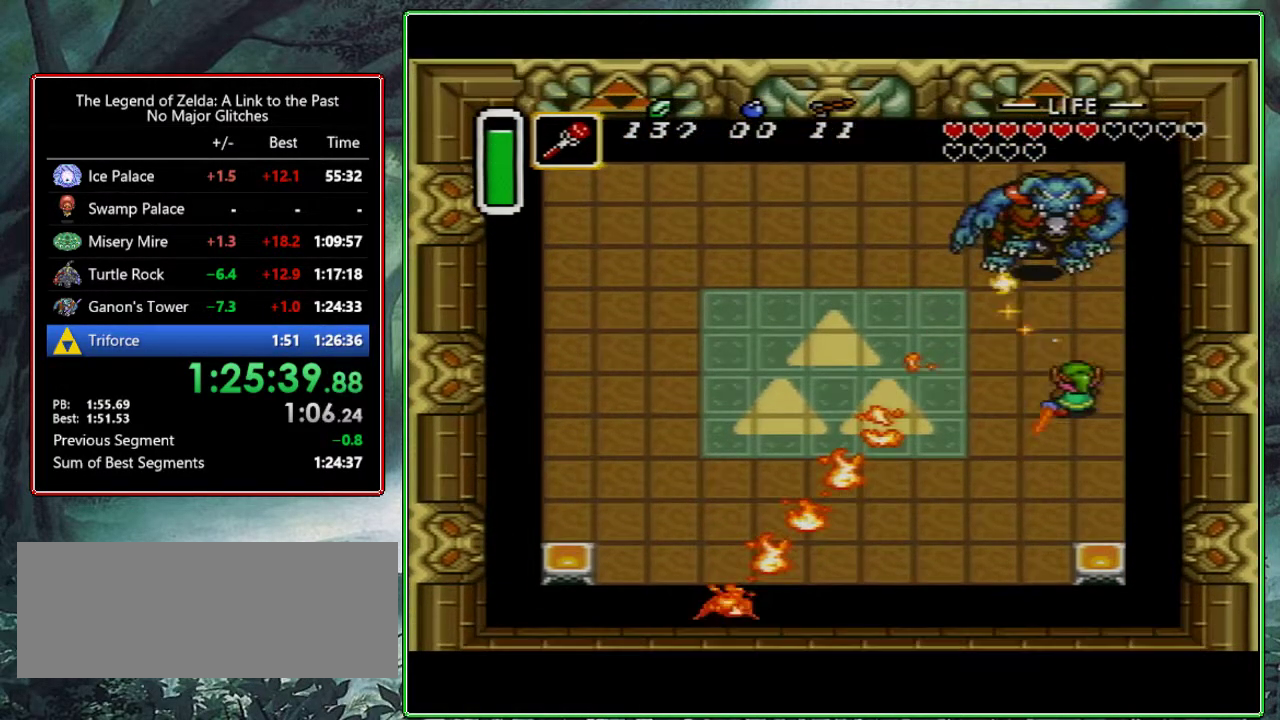
{"buttons": ["B", "DPAD_LEFT"], "events": [[217, "B", "down"], [300, "DPAD_LEFT", "up"], [400, "DPAD_LEFT", "down"]]}
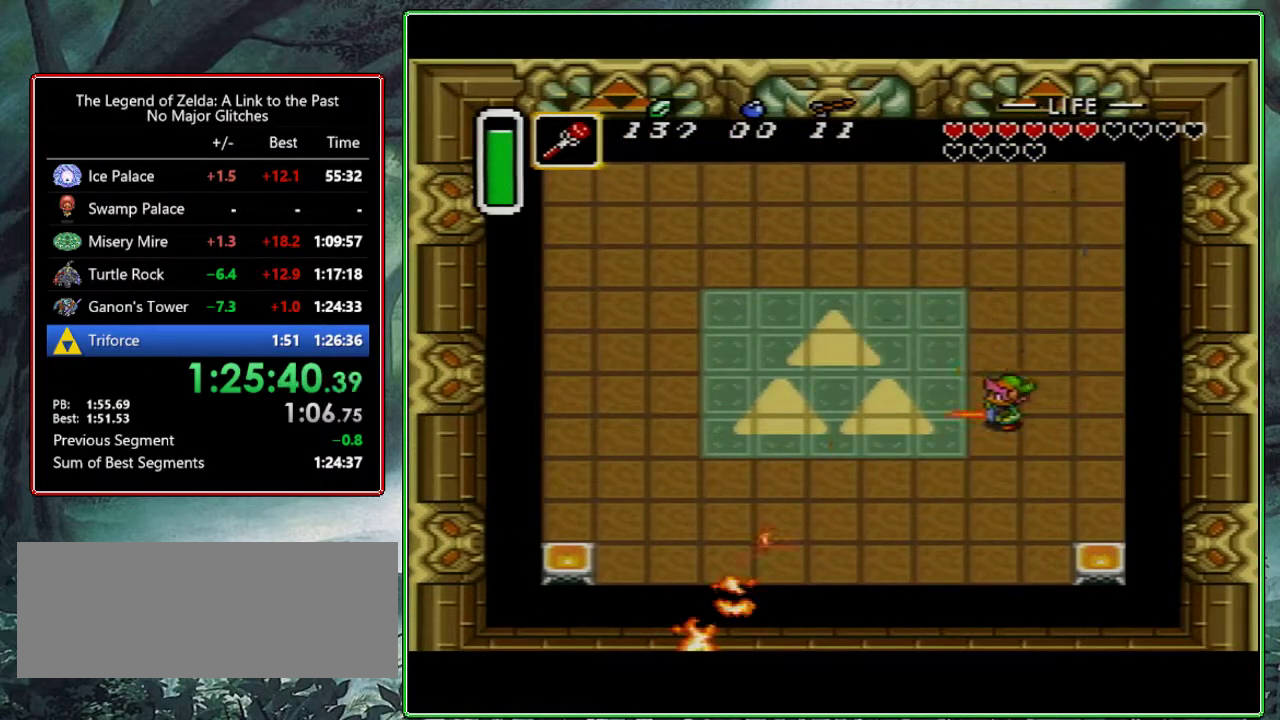
{"buttons": ["B", "DPAD_DOWN"], "events": [[300, "DPAD_DOWN", "down"], [383, "DPAD_LEFT", "up"]]}
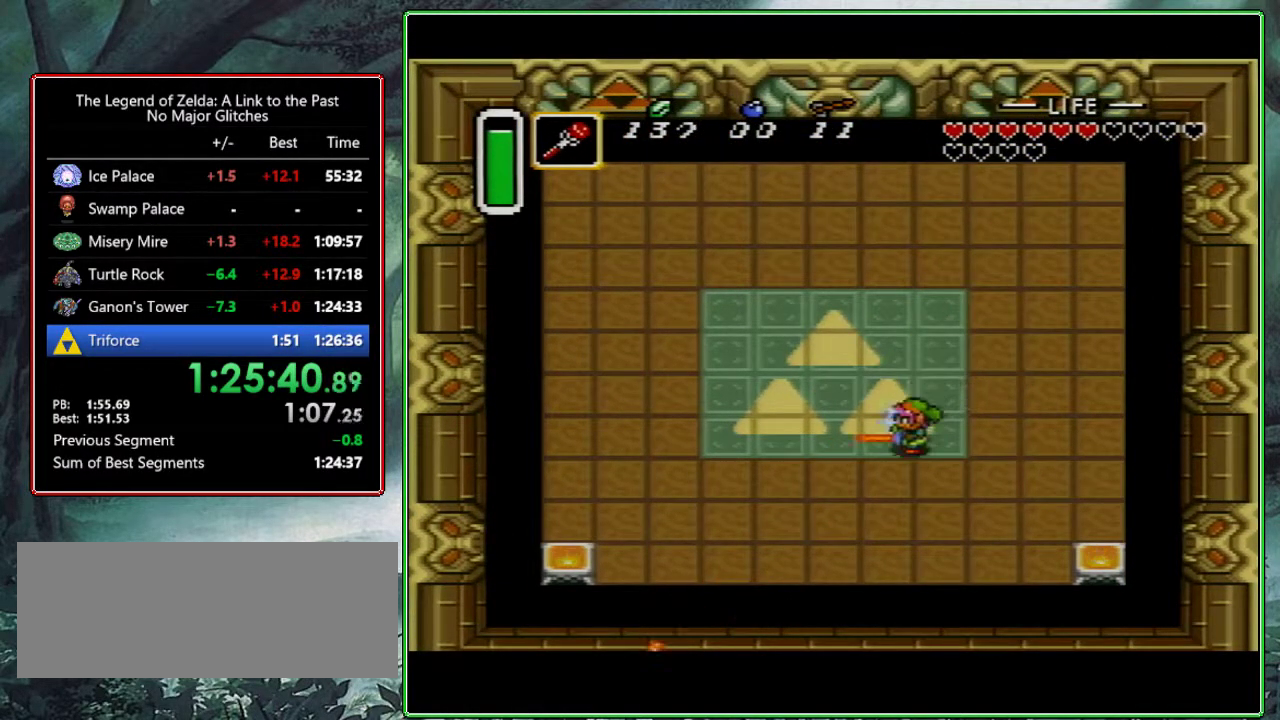
{"buttons": ["B"], "events": [[50, "DPAD_LEFT", "down"], [83, "DPAD_DOWN", "up"], [133, "DPAD_LEFT", "up"], [383, "DPAD_RIGHT", "down"], [450, "DPAD_RIGHT", "up"]]}
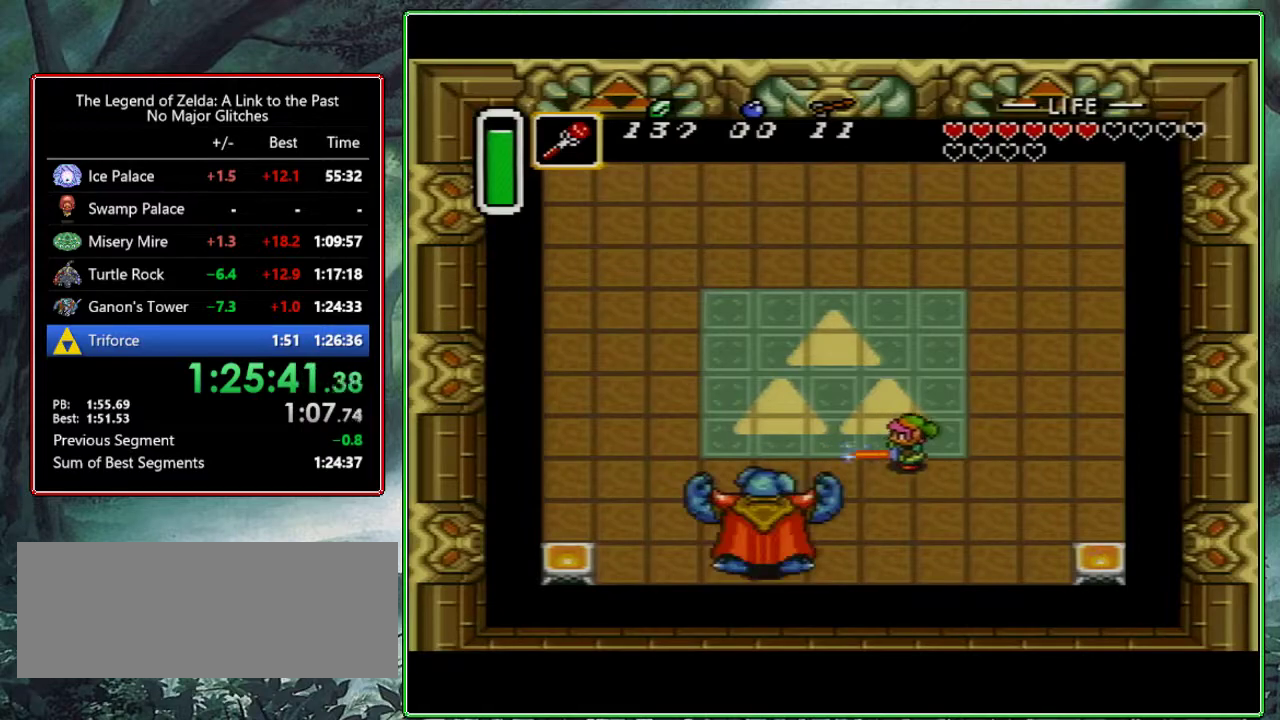
{"buttons": ["B", "DPAD_DOWN"], "events": [[167, "DPAD_DOWN", "down"]]}
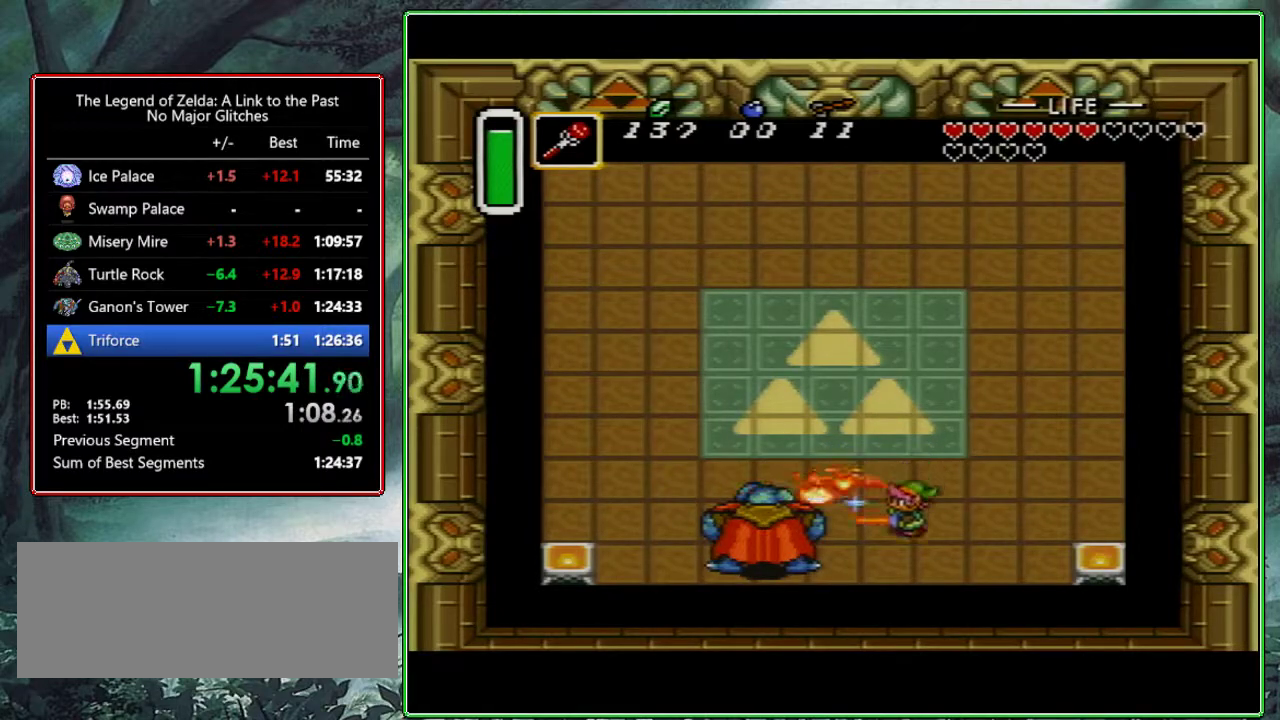
{"buttons": [], "events": [[117, "DPAD_LEFT", "down"], [133, "DPAD_DOWN", "up"], [433, "B", "up"], [500, "DPAD_LEFT", "up"]]}
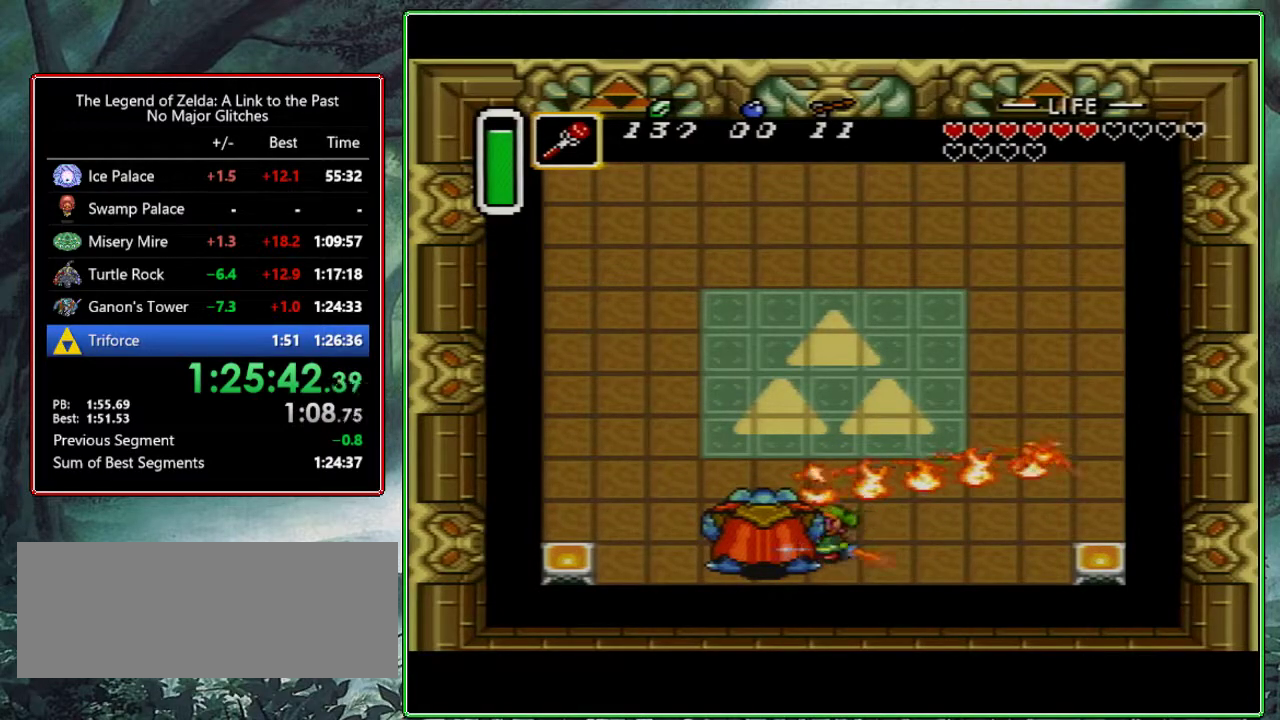
{"buttons": ["DPAD_UP", "DPAD_LEFT"], "events": [[67, "DPAD_UP", "down"], [500, "DPAD_LEFT", "down"]]}
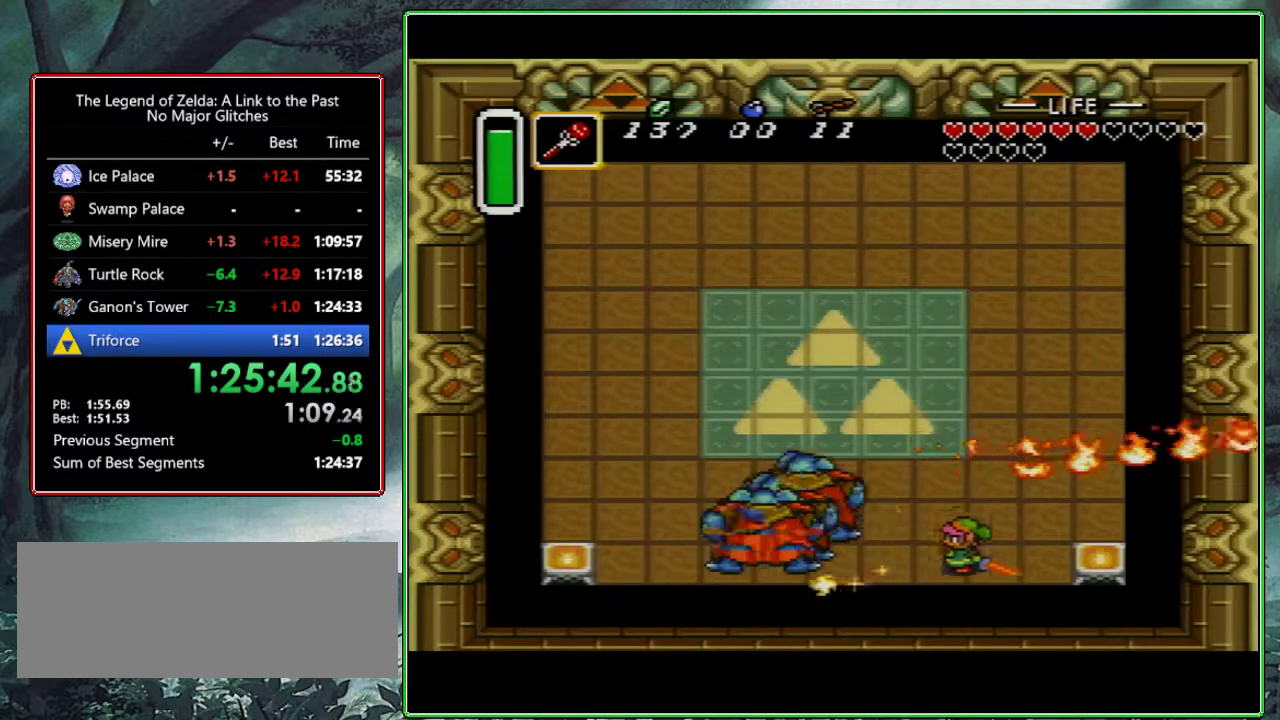
{"buttons": ["B", "DPAD_RIGHT"], "events": [[50, "DPAD_UP", "up"], [200, "DPAD_LEFT", "up"], [333, "B", "down"], [500, "DPAD_RIGHT", "down"]]}
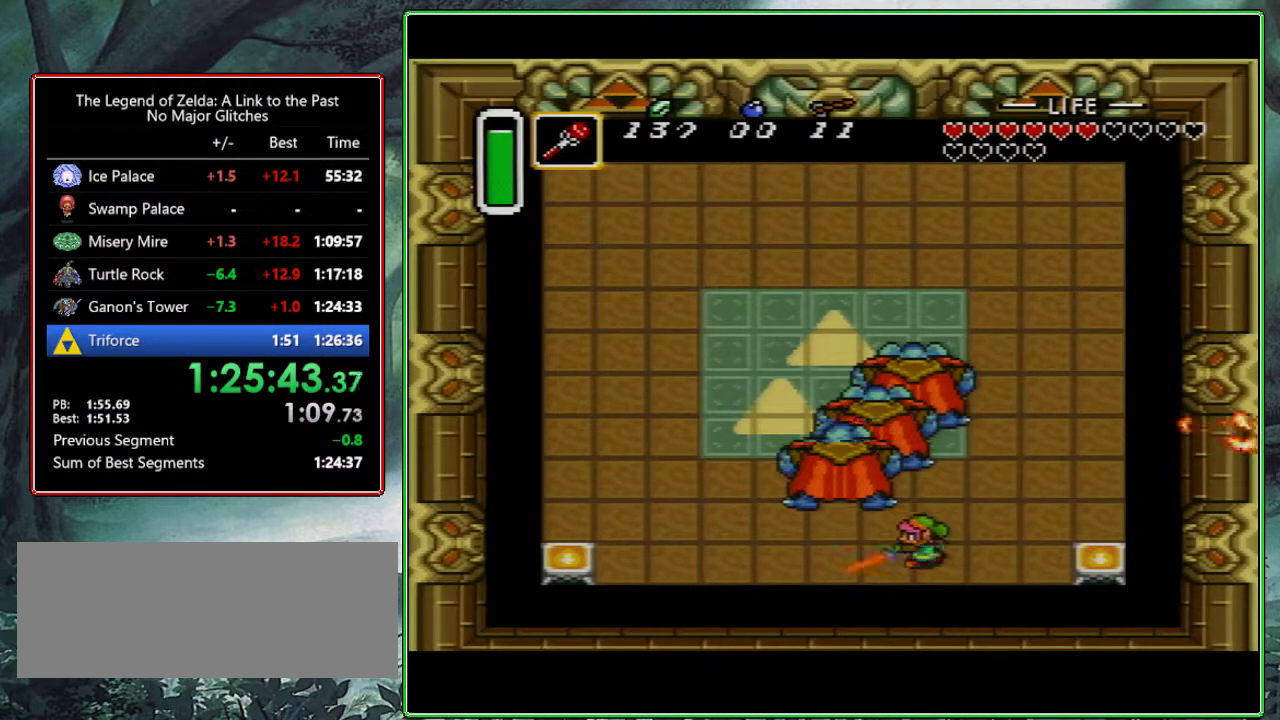
{"buttons": ["B"], "events": [[217, "DPAD_RIGHT", "up"], [333, "DPAD_RIGHT", "down"], [450, "DPAD_RIGHT", "up"]]}
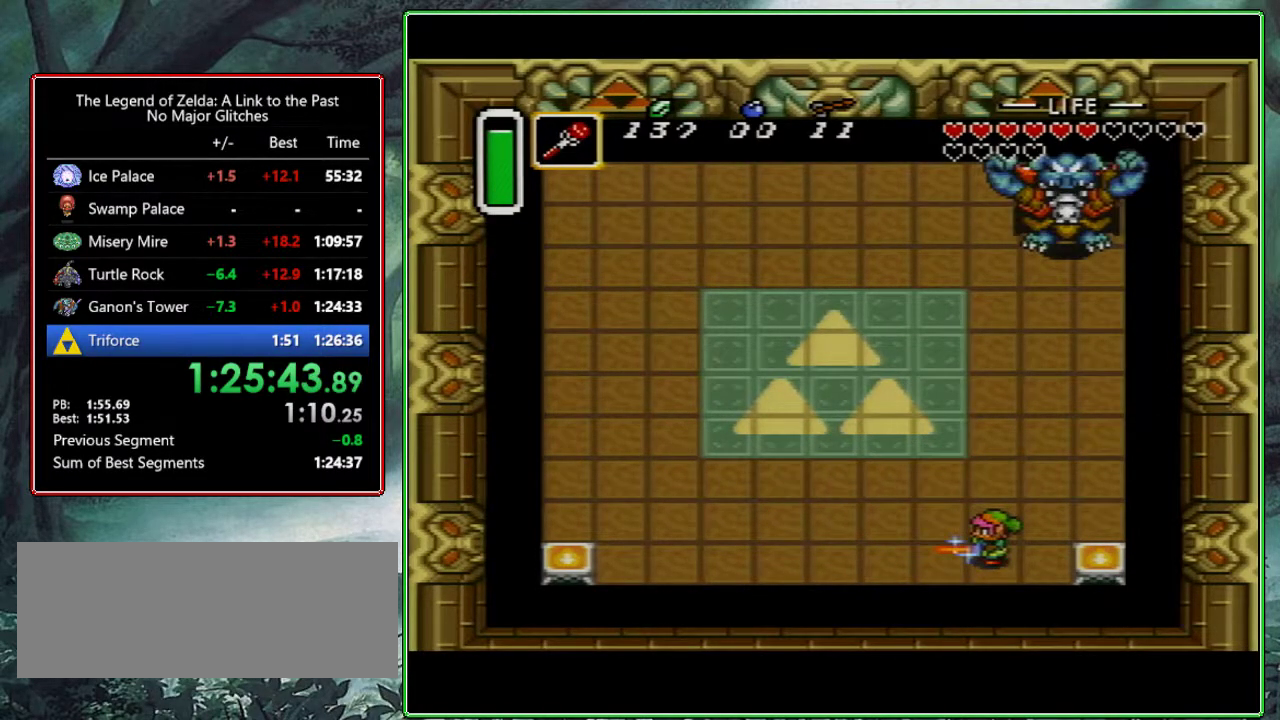
{"buttons": ["B"], "events": [[50, "DPAD_DOWN", "down"], [133, "DPAD_DOWN", "up"]]}
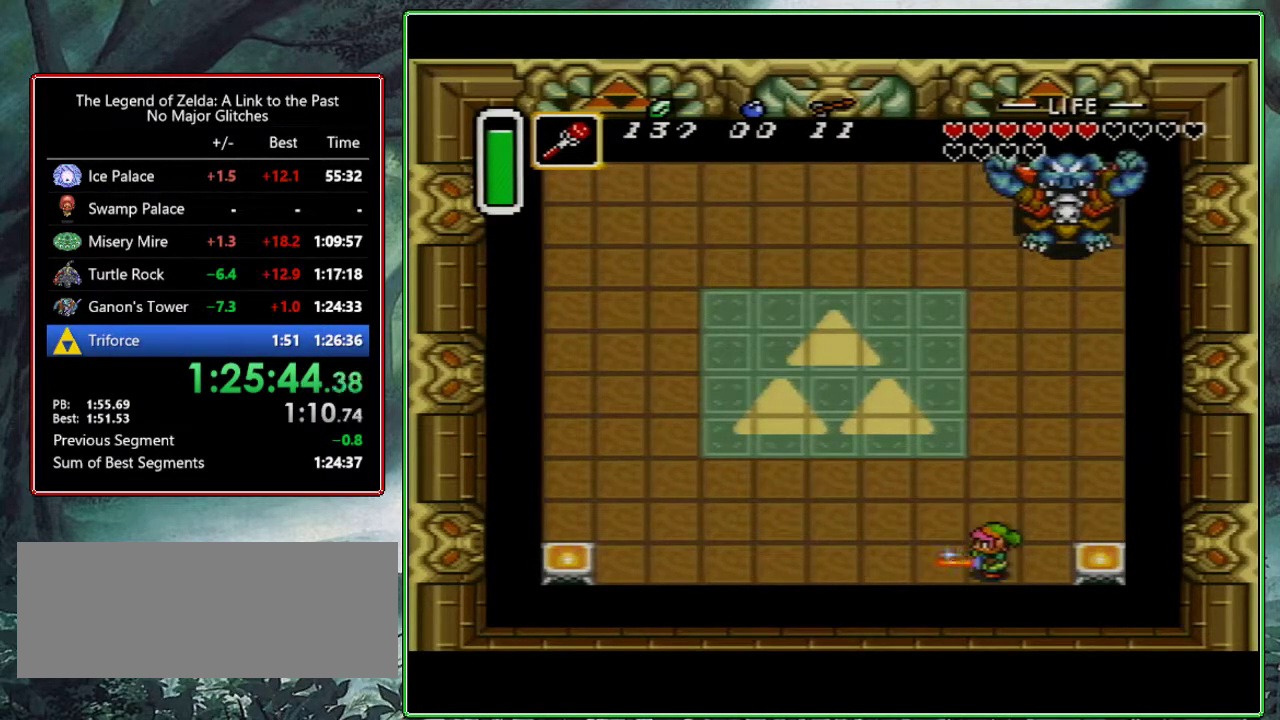
{"buttons": ["B"], "events": [[267, "DPAD_LEFT", "down"], [333, "DPAD_LEFT", "up"], [433, "DPAD_LEFT", "down"], [500, "DPAD_LEFT", "up"]]}
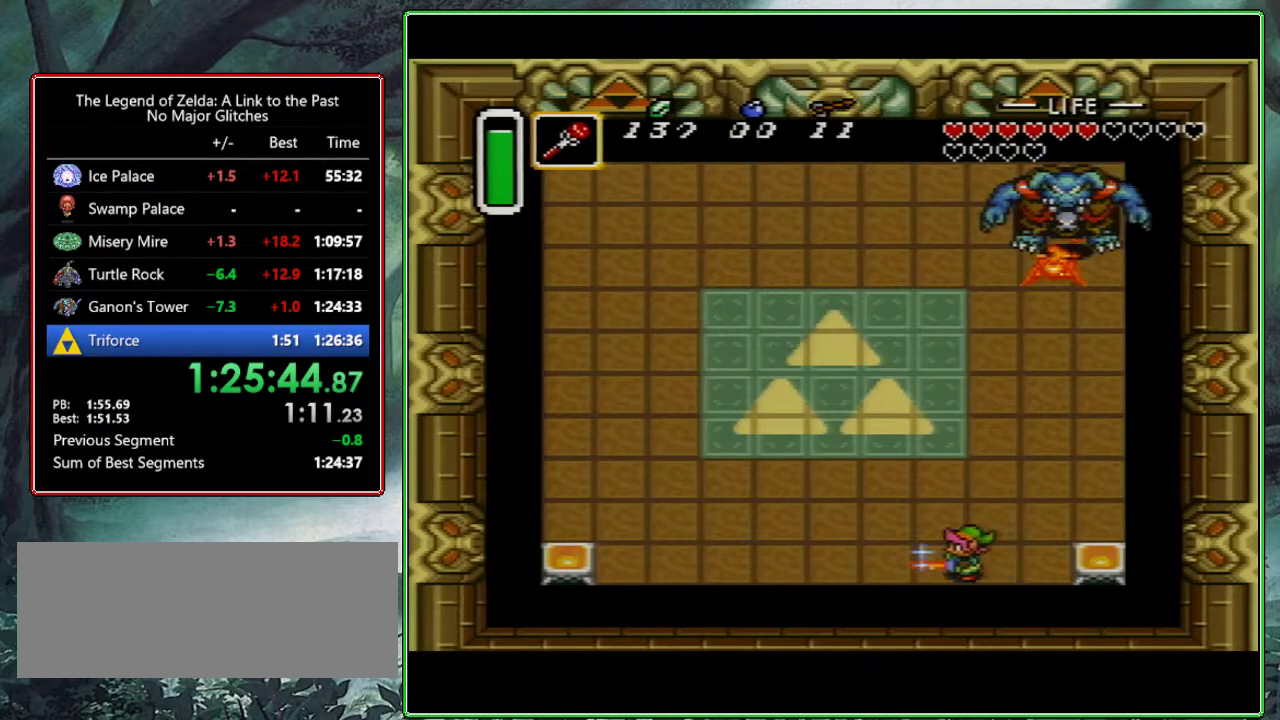
{"buttons": ["B"], "events": [[67, "DPAD_LEFT", "down"], [150, "DPAD_LEFT", "up"], [233, "DPAD_LEFT", "down"], [317, "DPAD_LEFT", "up"], [383, "DPAD_LEFT", "down"], [483, "DPAD_LEFT", "up"]]}
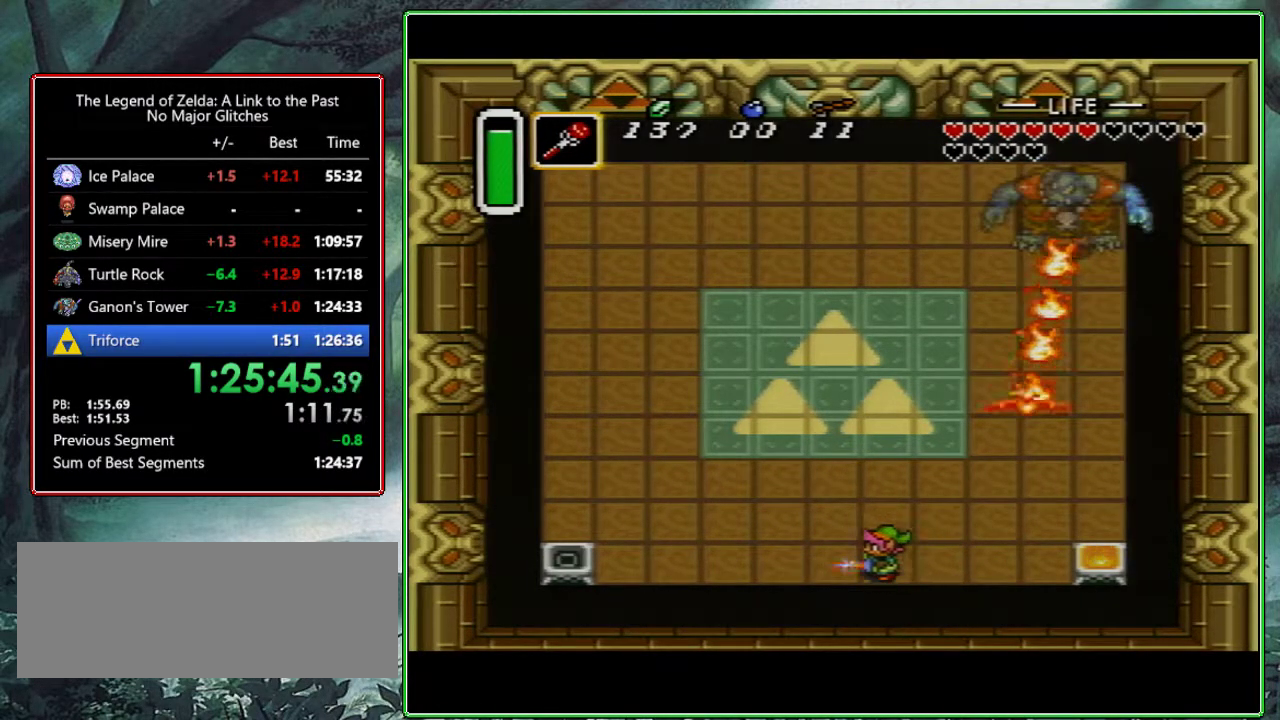
{"buttons": ["B"], "events": [[50, "DPAD_LEFT", "down"], [167, "DPAD_LEFT", "up"]]}
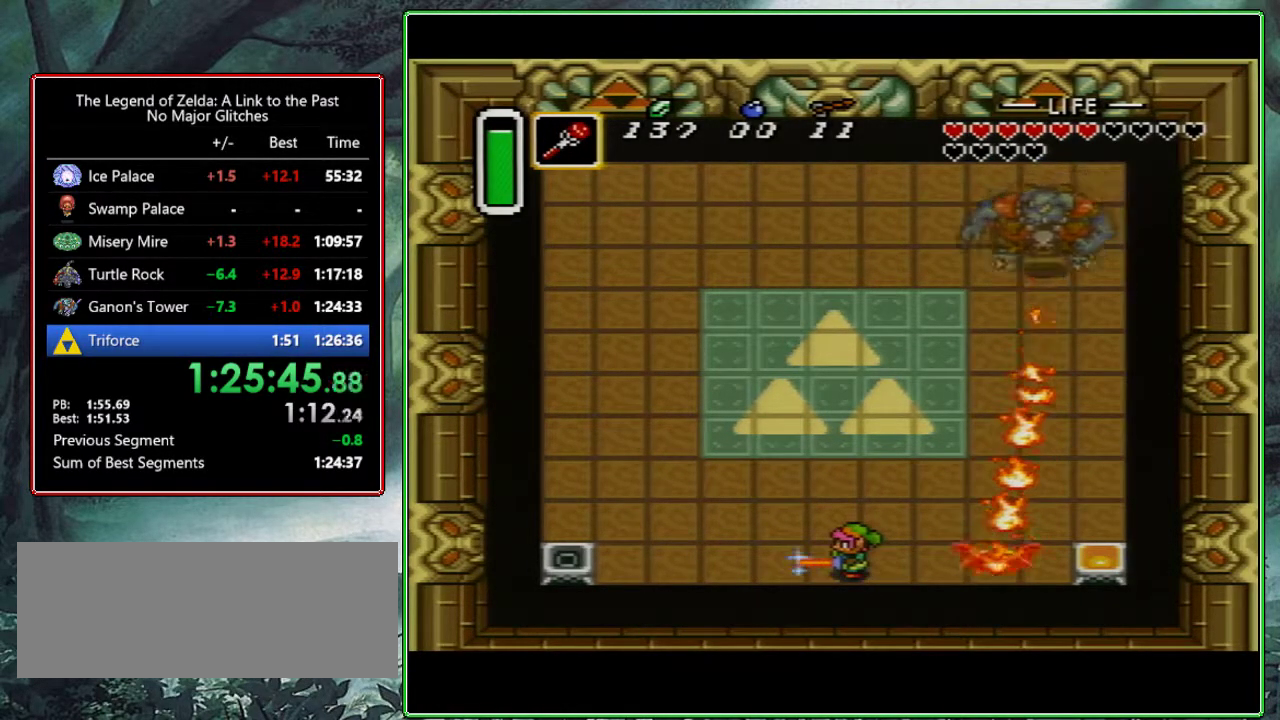
{"buttons": ["B", "DPAD_RIGHT"], "events": [[17, "DPAD_LEFT", "down"], [83, "DPAD_LEFT", "up"], [283, "DPAD_LEFT", "down"], [350, "DPAD_LEFT", "up"], [433, "DPAD_RIGHT", "down"]]}
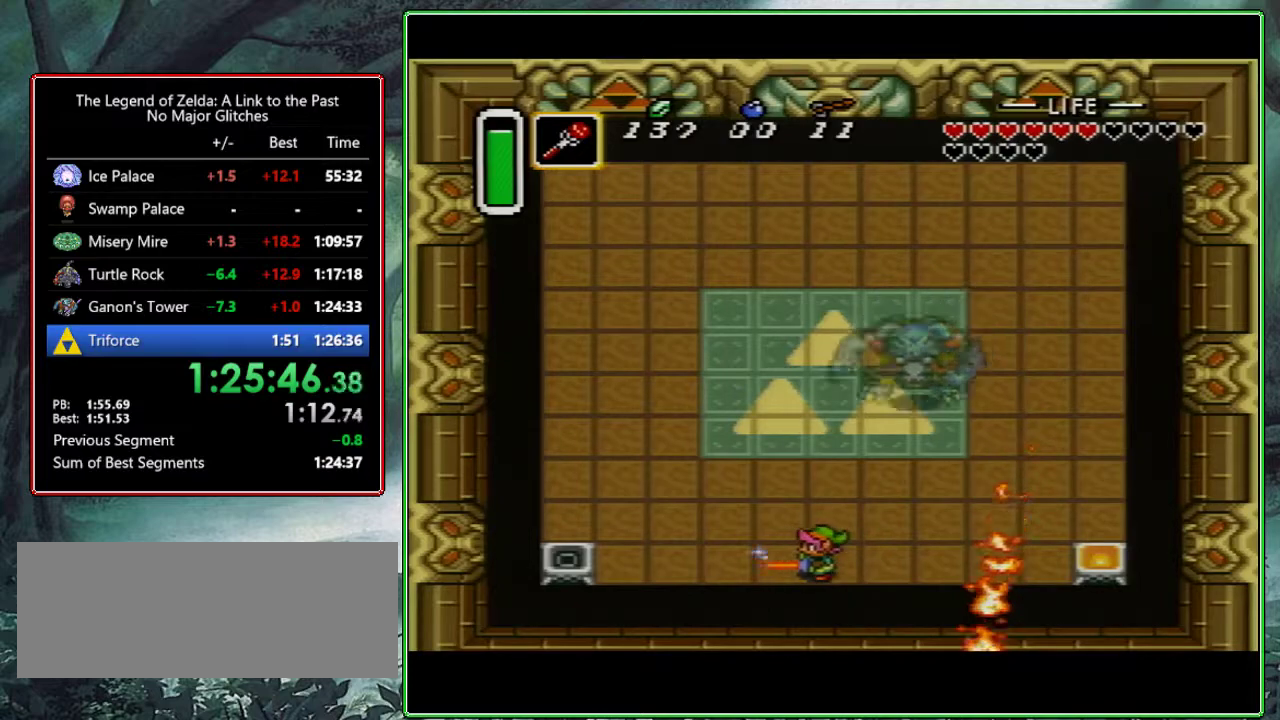
{"buttons": ["B", "Y"], "events": [[467, "DPAD_RIGHT", "up"], [483, "Y", "down"]]}
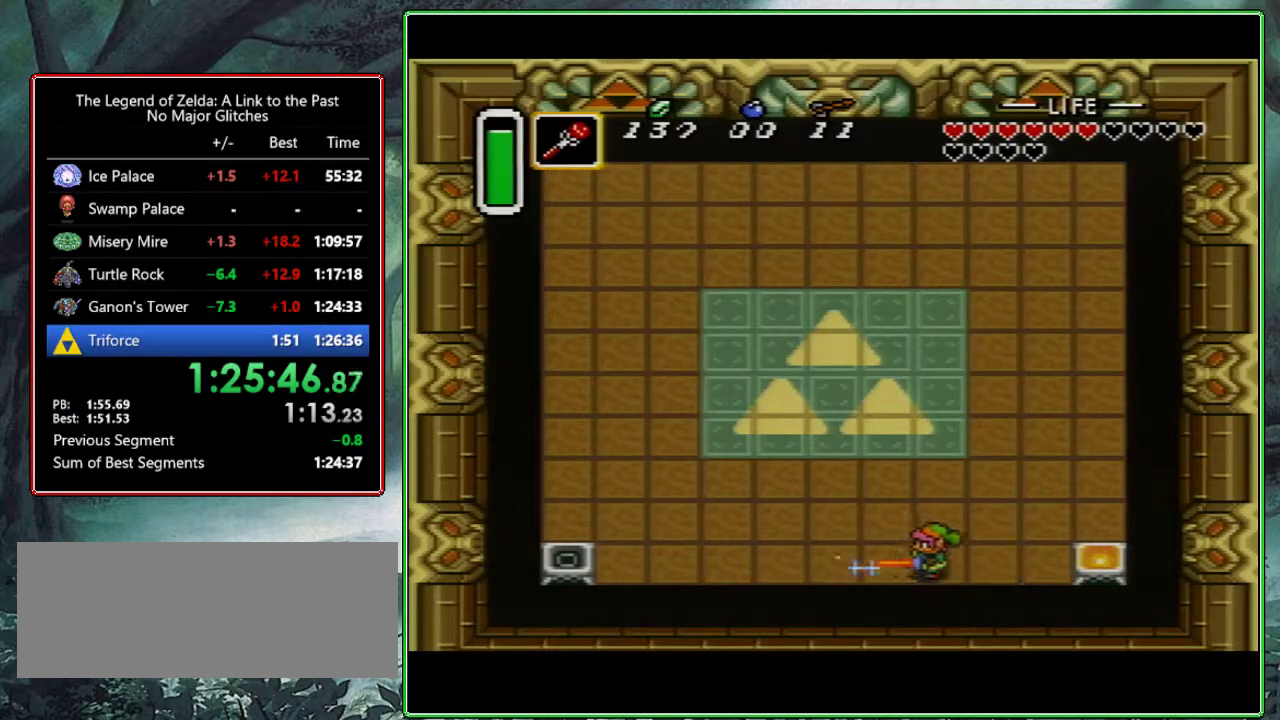
{"buttons": ["B", "DPAD_LEFT"], "events": [[100, "Y", "up"], [433, "DPAD_LEFT", "down"]]}
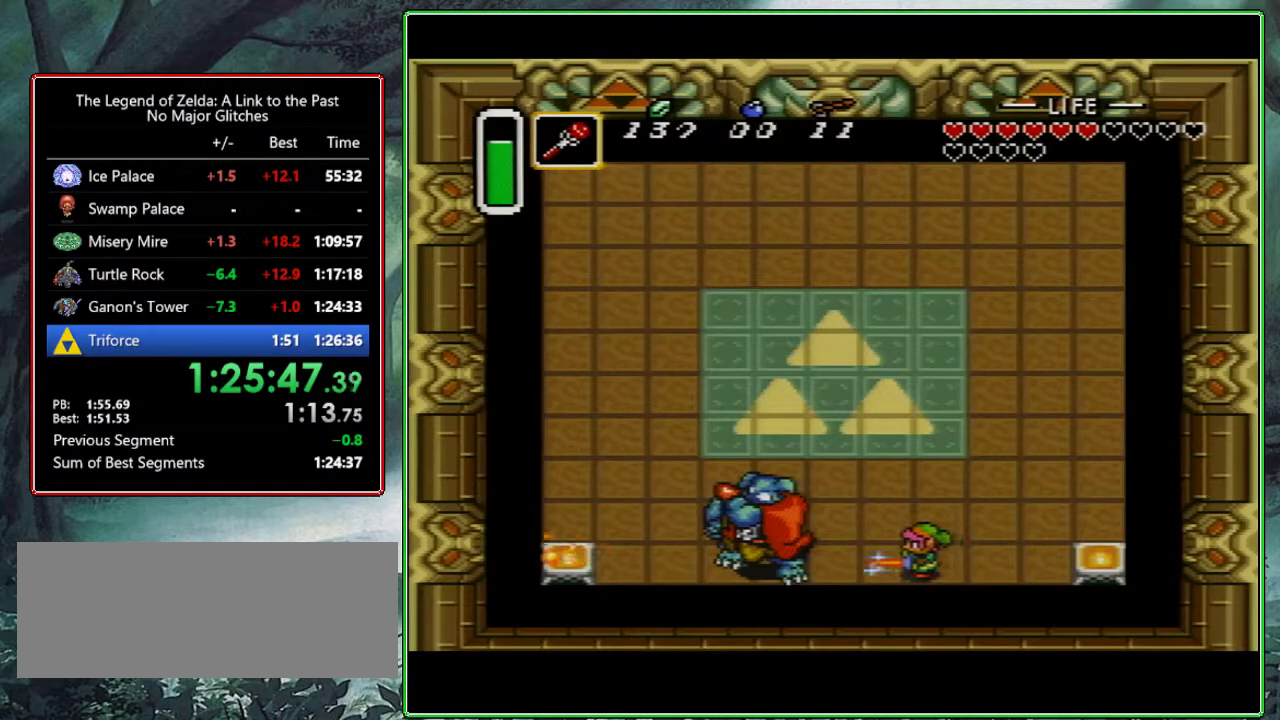
{"buttons": ["B"], "events": [[83, "DPAD_LEFT", "up"]]}
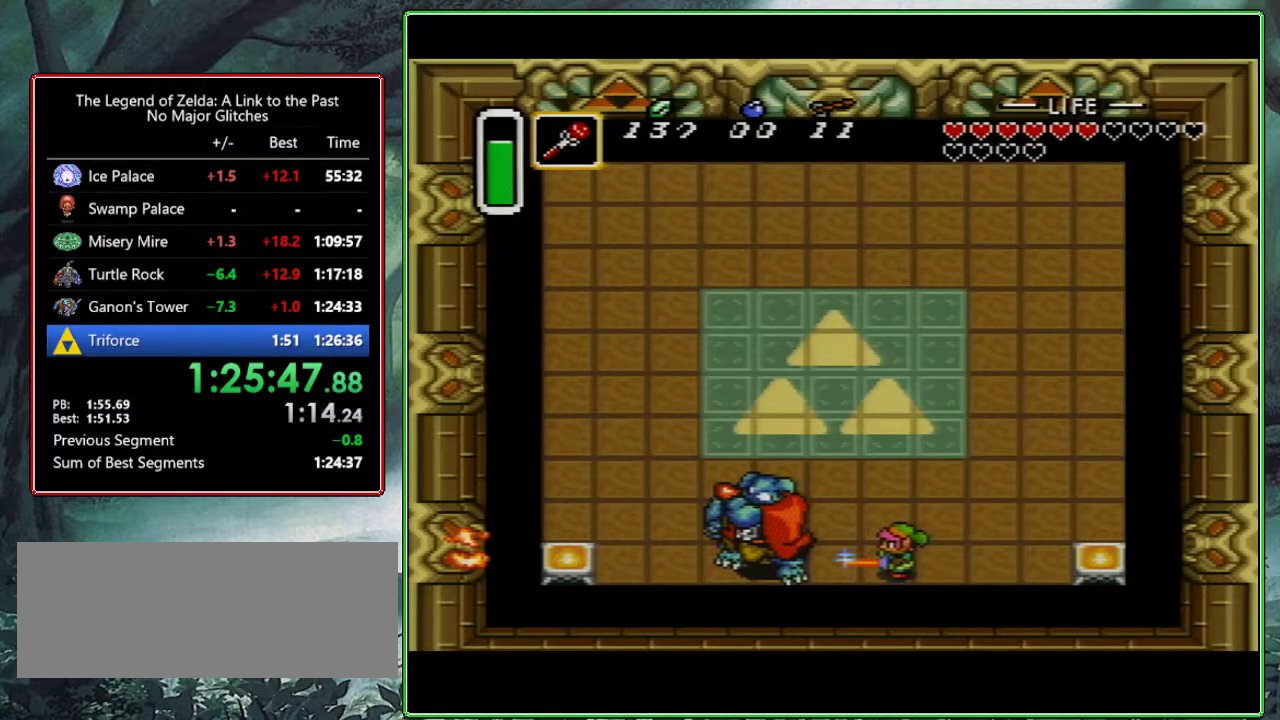
{"buttons": ["B", "DPAD_LEFT"], "events": [[383, "DPAD_LEFT", "down"]]}